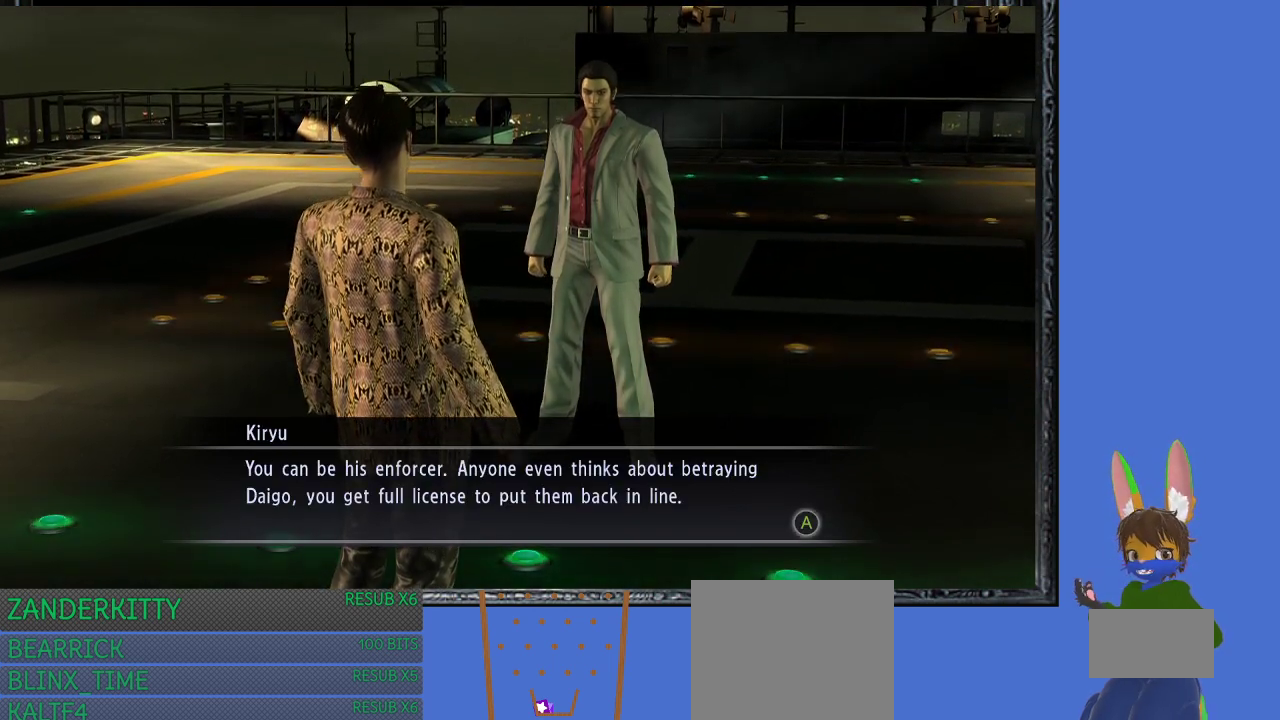
Gameplay with a controller (PlayStation layout); each line is a JSON object with the inputs held at the frame after it. "events" lists button and stick changes between this image and that frame as [ms after this image, input, new state], when the widget could be followed in between.
{"buttons": [], "left_stick": "center", "right_stick": "center", "events": []}
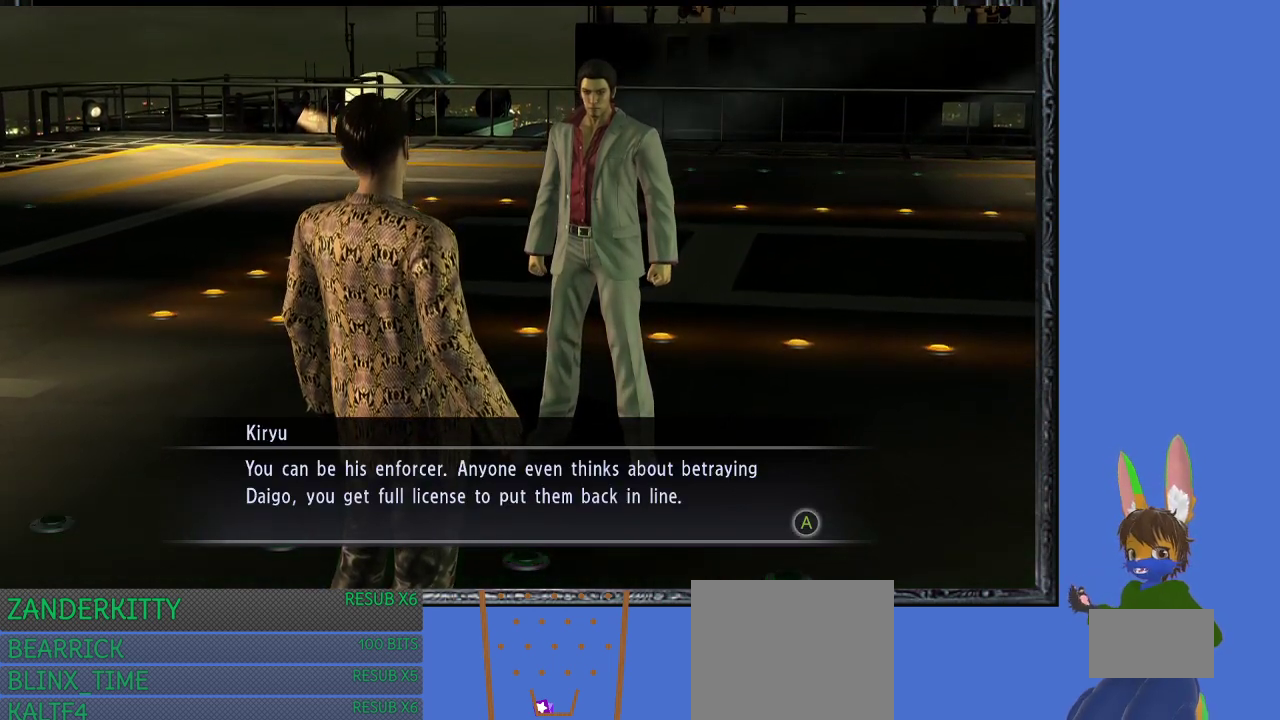
{"buttons": [], "left_stick": "center", "right_stick": "center", "events": []}
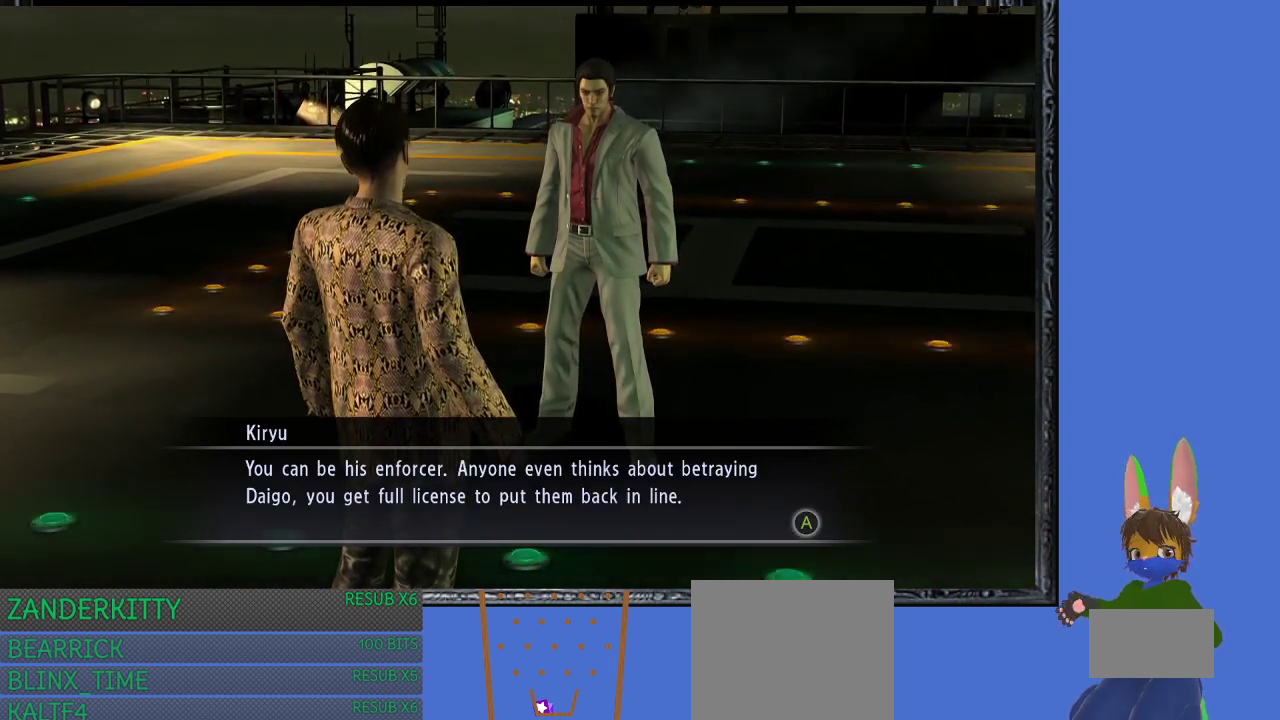
{"buttons": [], "left_stick": "center", "right_stick": "center", "events": []}
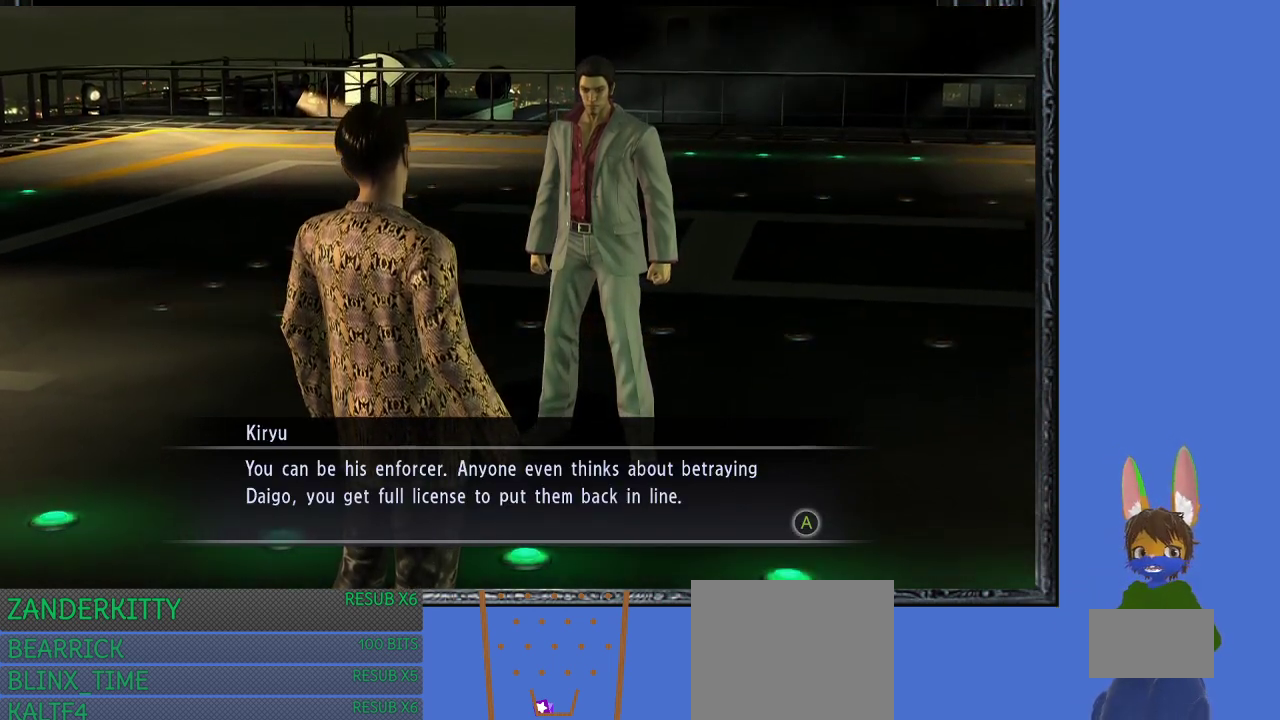
{"buttons": [], "left_stick": "center", "right_stick": "center", "events": []}
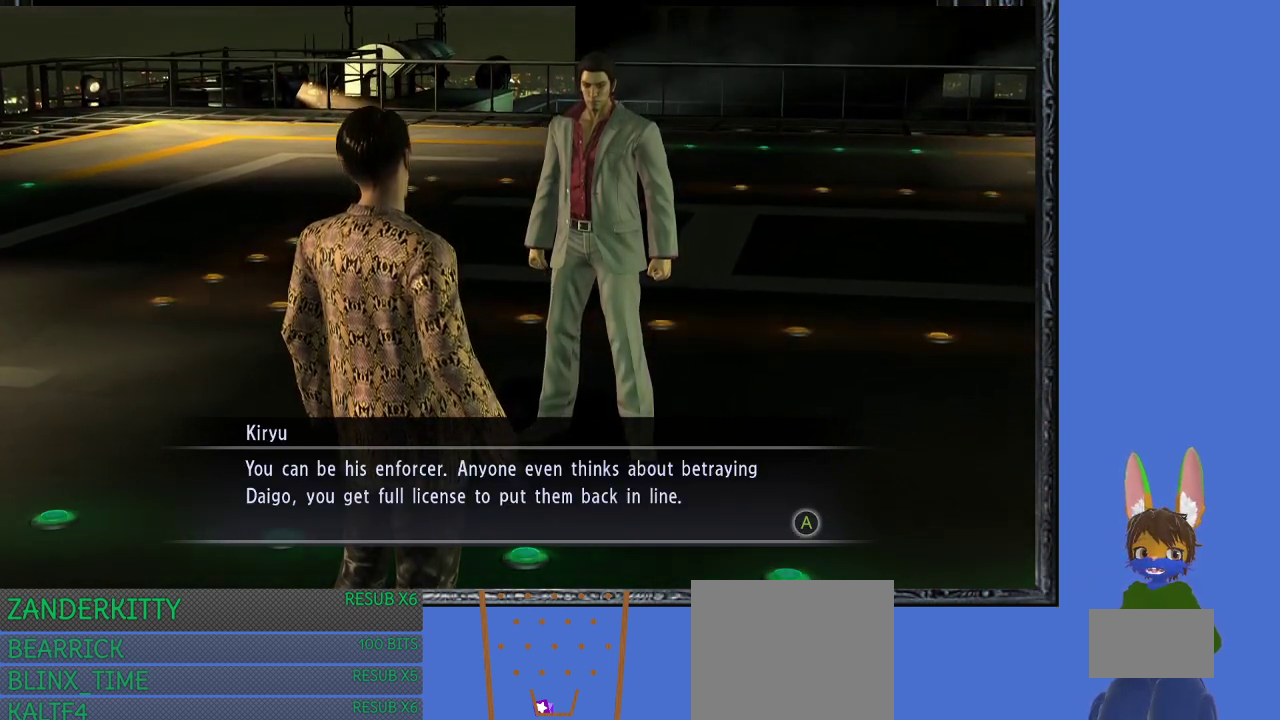
{"buttons": [], "left_stick": "center", "right_stick": "center", "events": []}
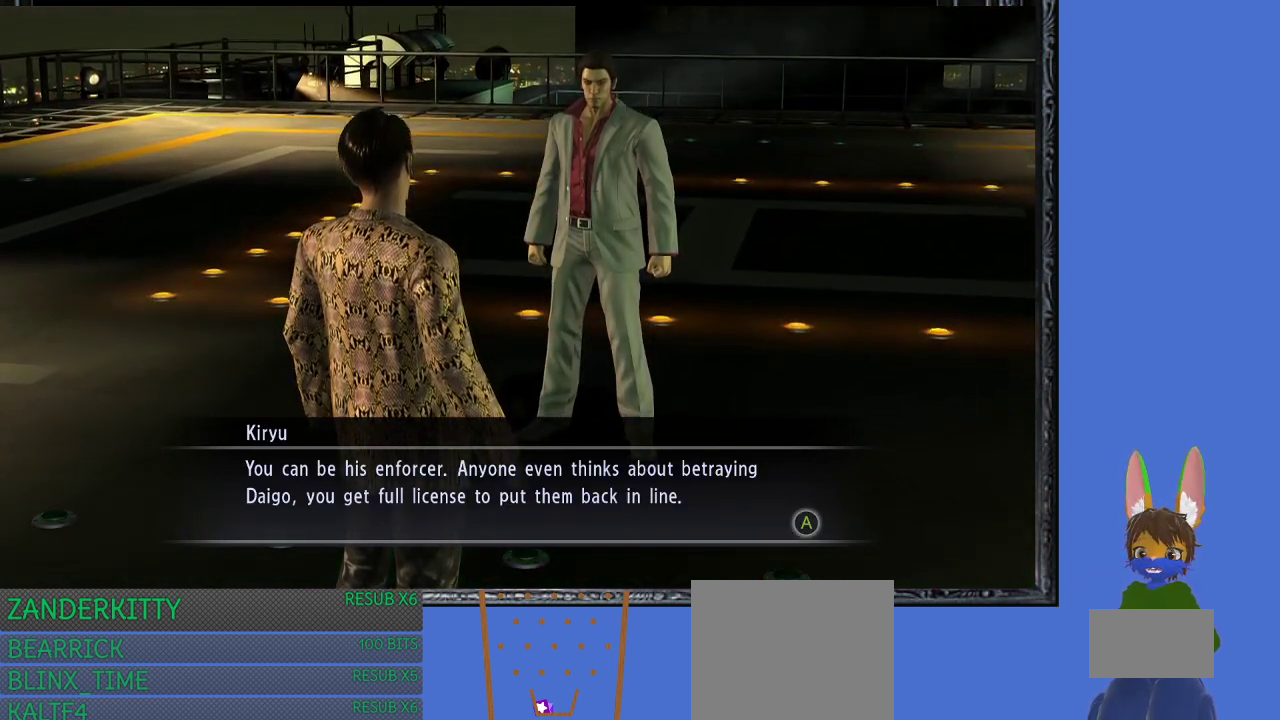
{"buttons": [], "left_stick": "center", "right_stick": "center", "events": []}
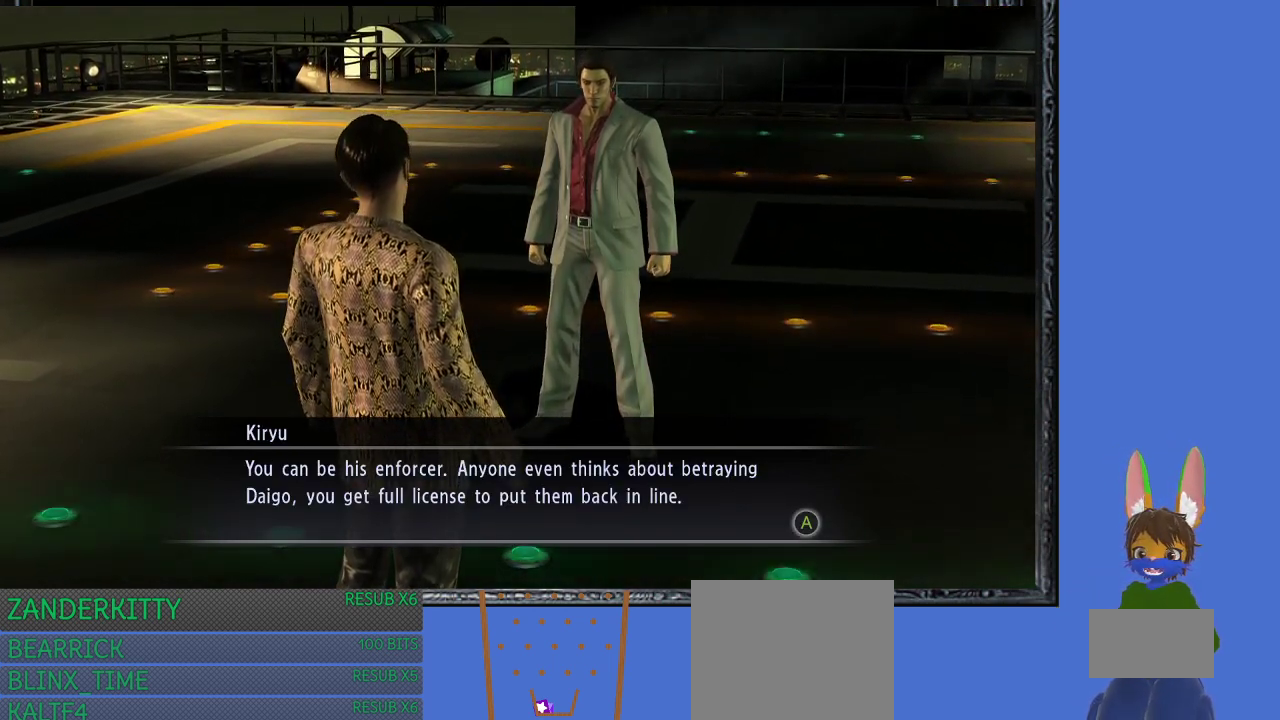
{"buttons": [], "left_stick": "center", "right_stick": "center", "events": [[300, "CROSS", "down"], [433, "CROSS", "up"]]}
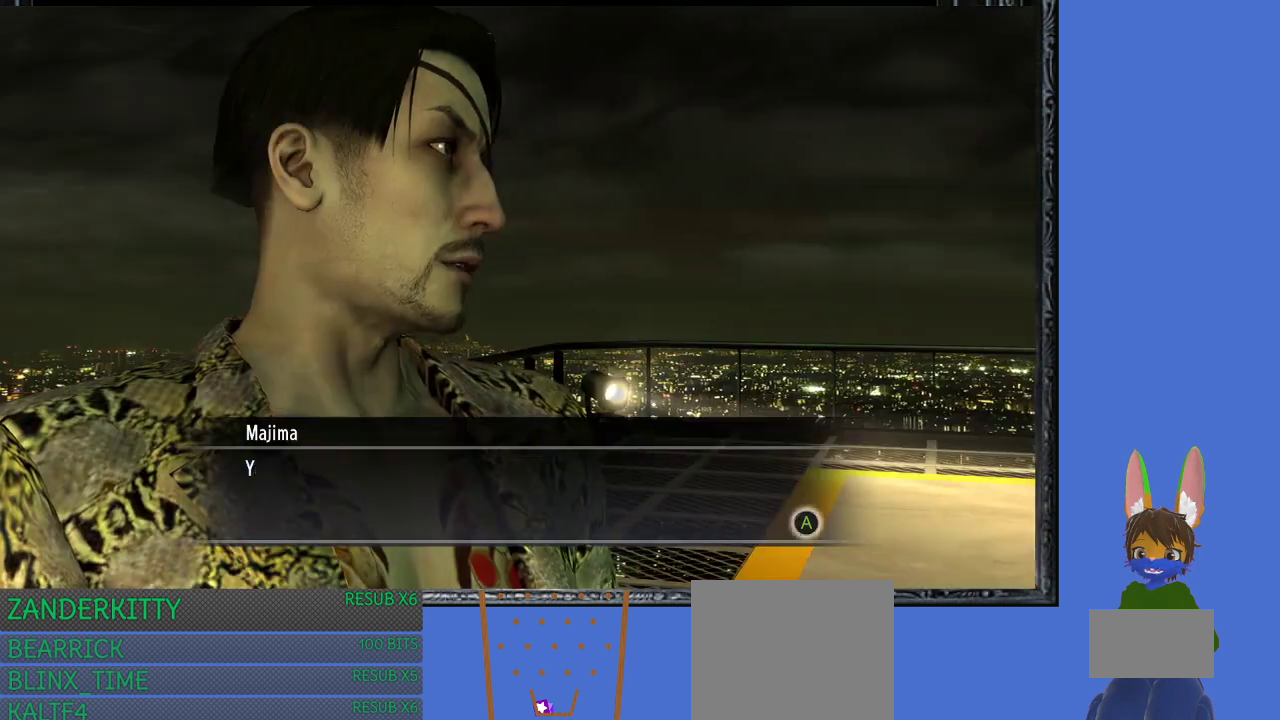
{"buttons": [], "left_stick": "center", "right_stick": "center", "events": [[400, "CROSS", "down"], [467, "CROSS", "up"]]}
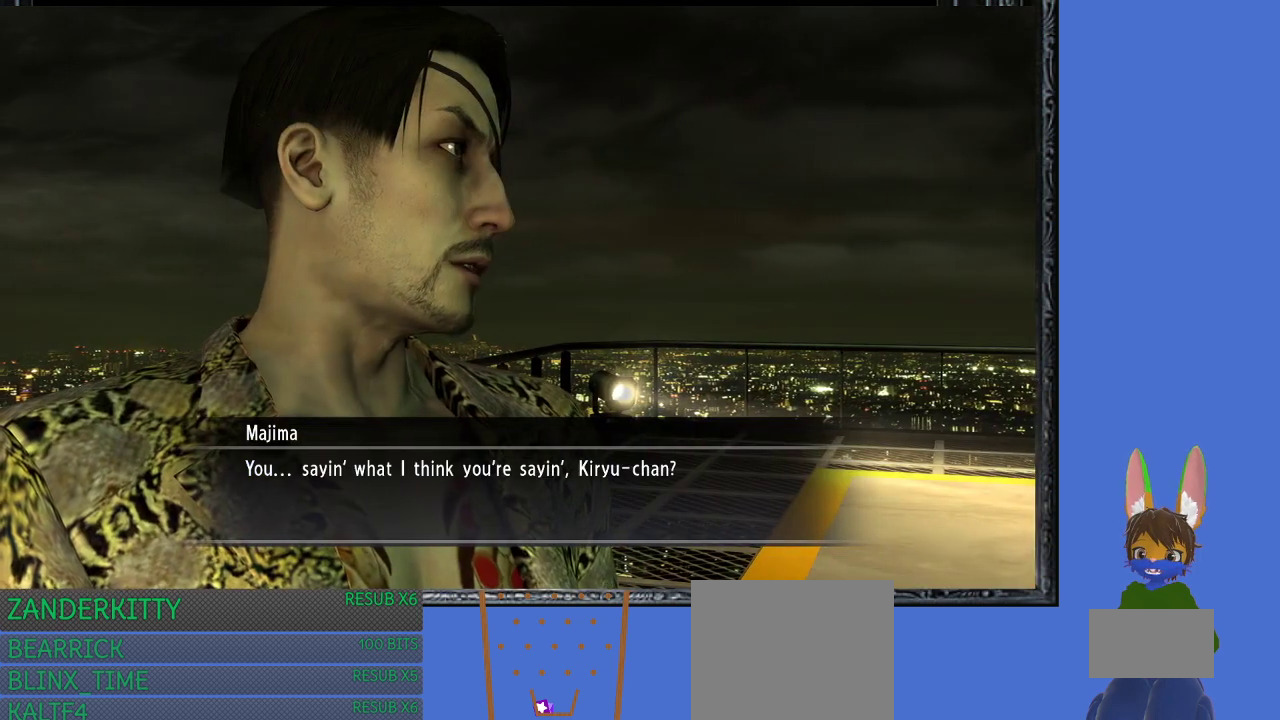
{"buttons": [], "left_stick": "center", "right_stick": "center", "events": []}
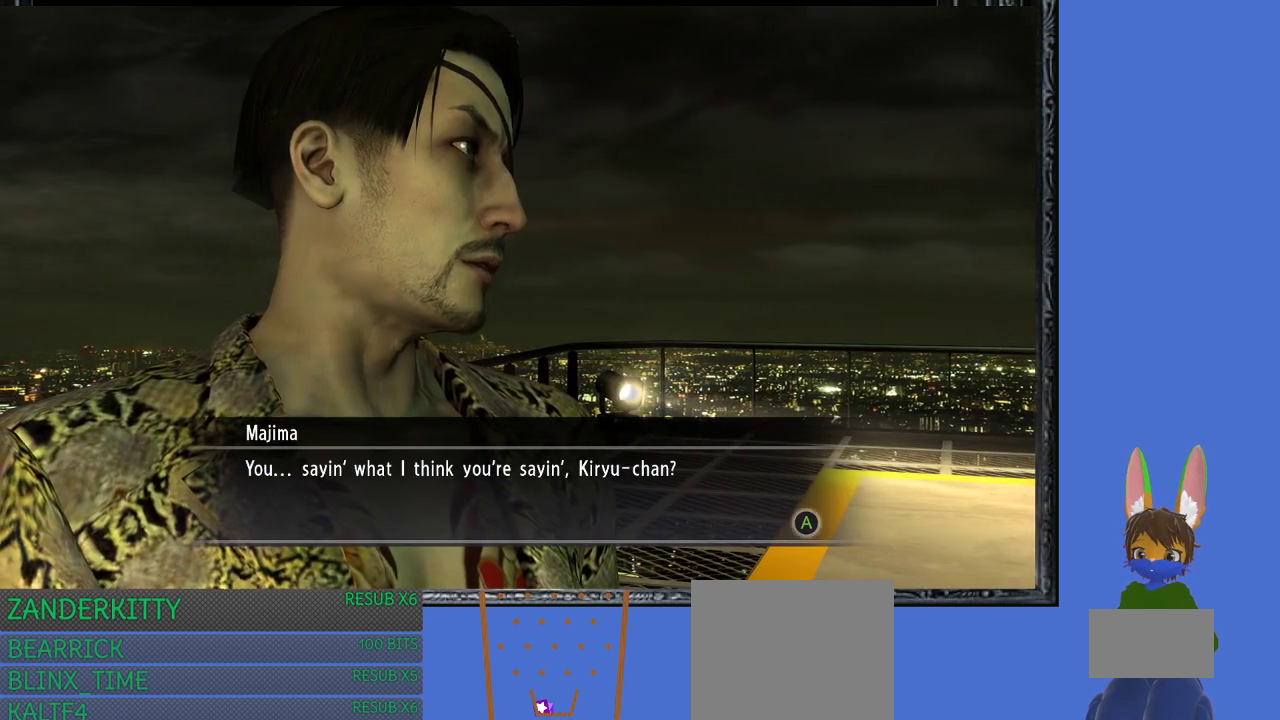
{"buttons": [], "left_stick": "center", "right_stick": "center", "events": []}
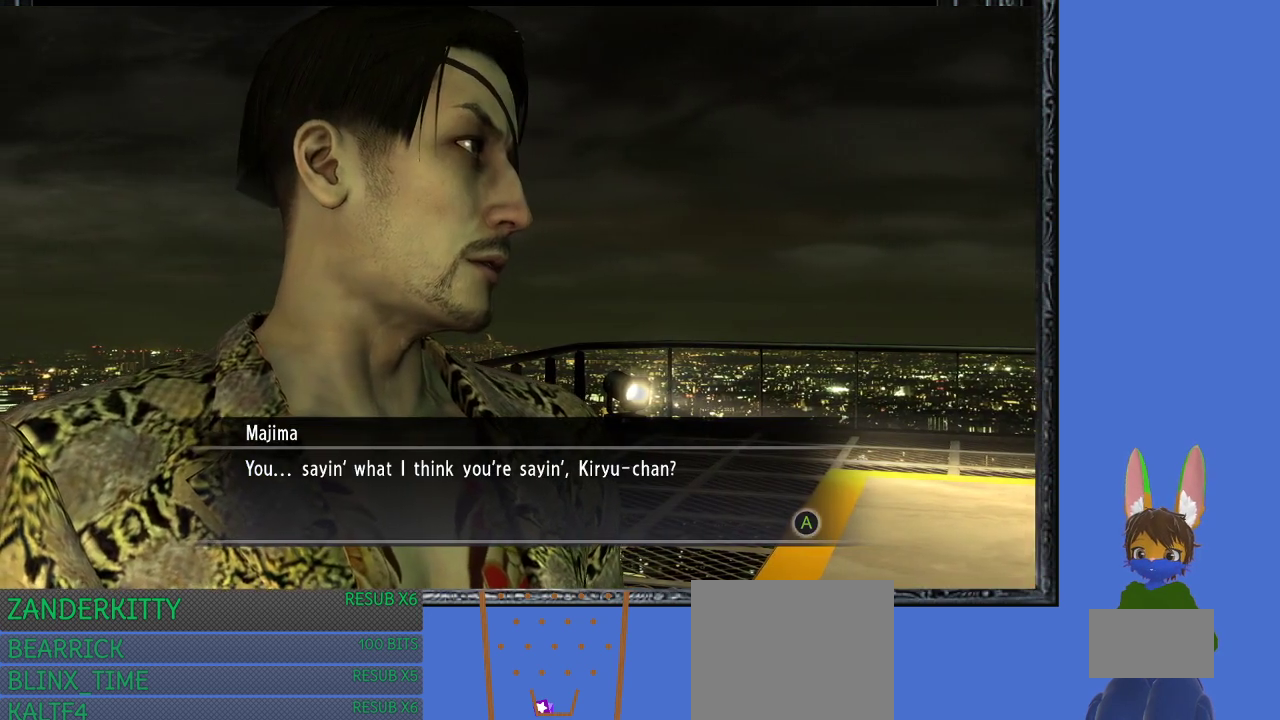
{"buttons": [], "left_stick": "center", "right_stick": "center", "events": []}
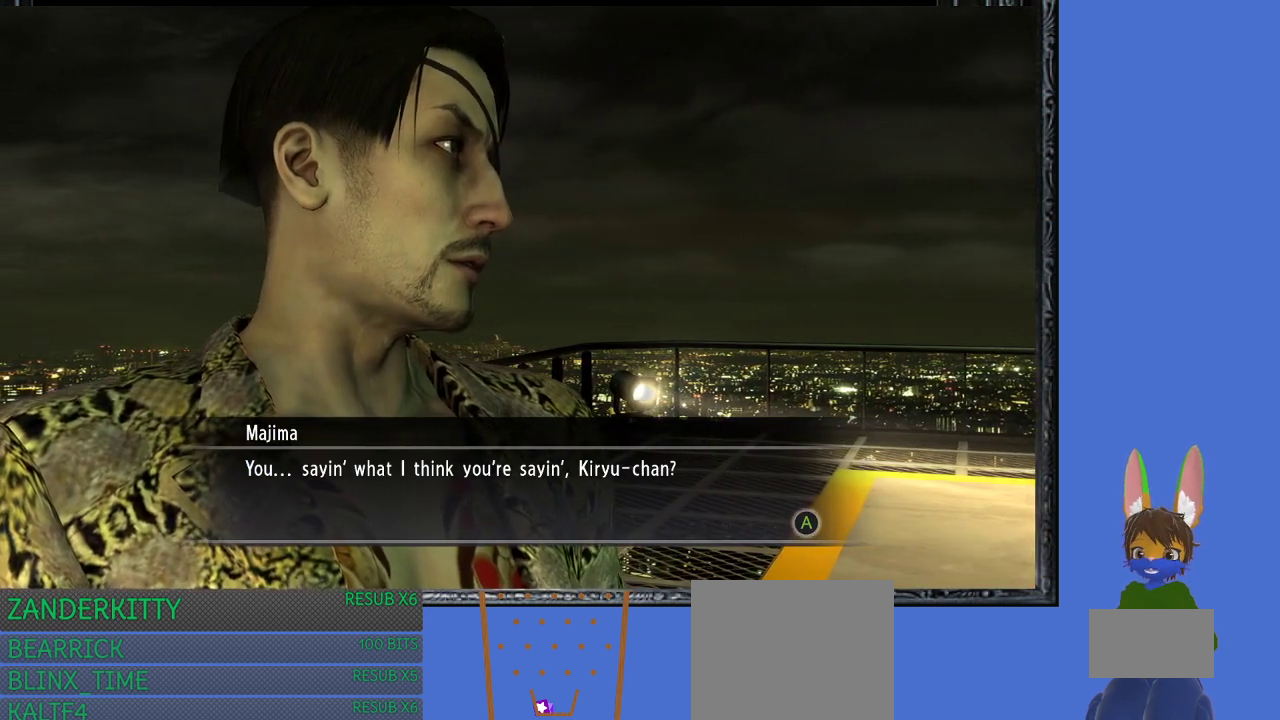
{"buttons": [], "left_stick": "center", "right_stick": "center", "events": []}
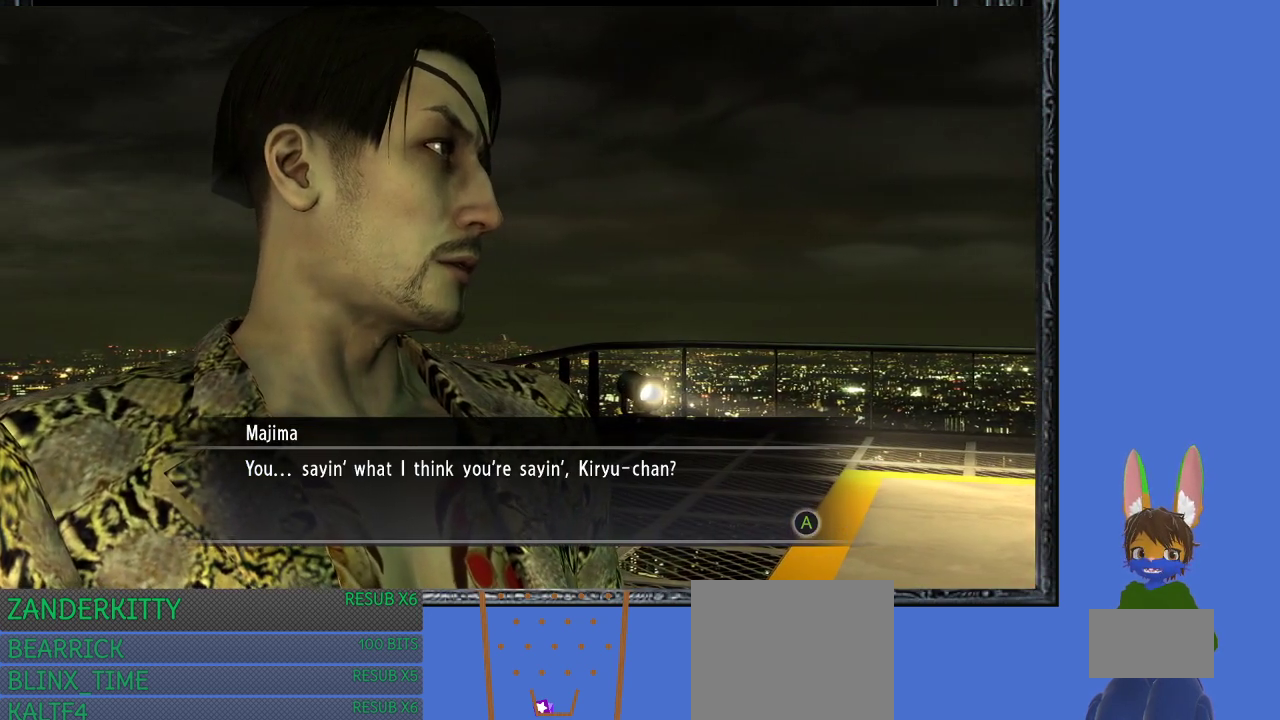
{"buttons": ["CROSS"], "left_stick": "center", "right_stick": "center", "events": [[467, "CROSS", "down"]]}
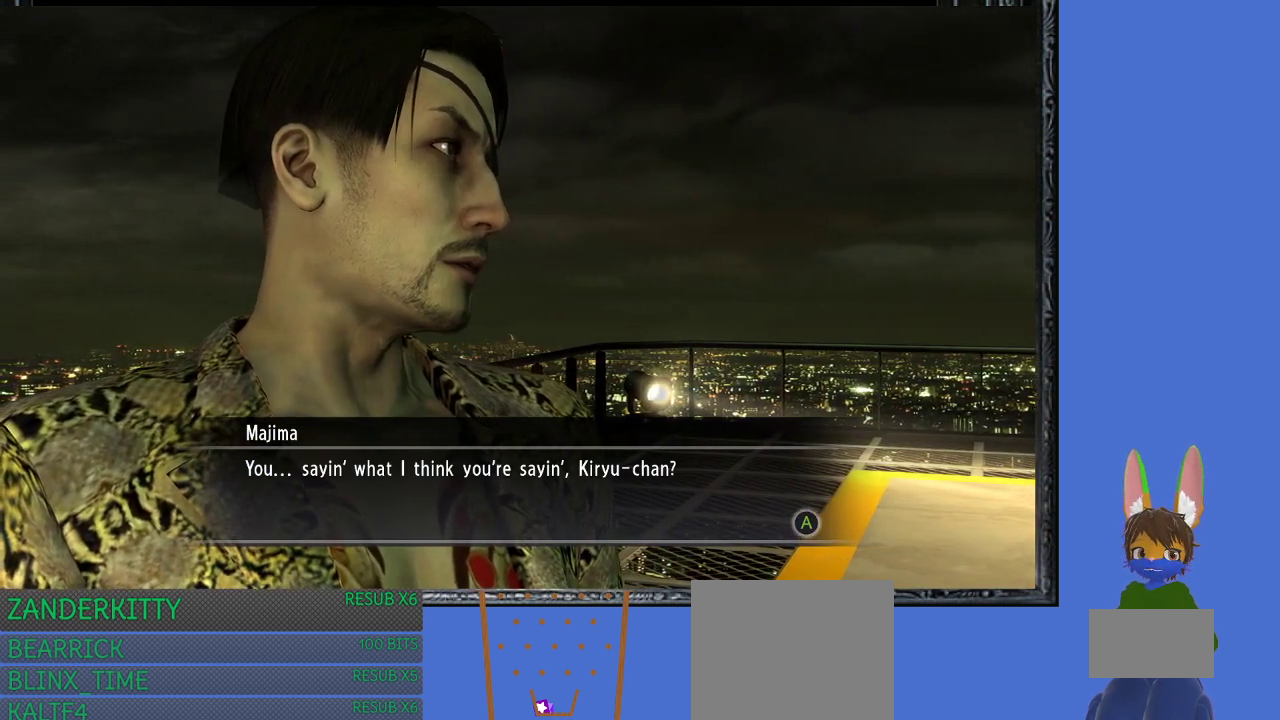
{"buttons": [], "left_stick": "center", "right_stick": "center", "events": [[100, "CROSS", "up"], [300, "CROSS", "down"], [400, "CROSS", "up"]]}
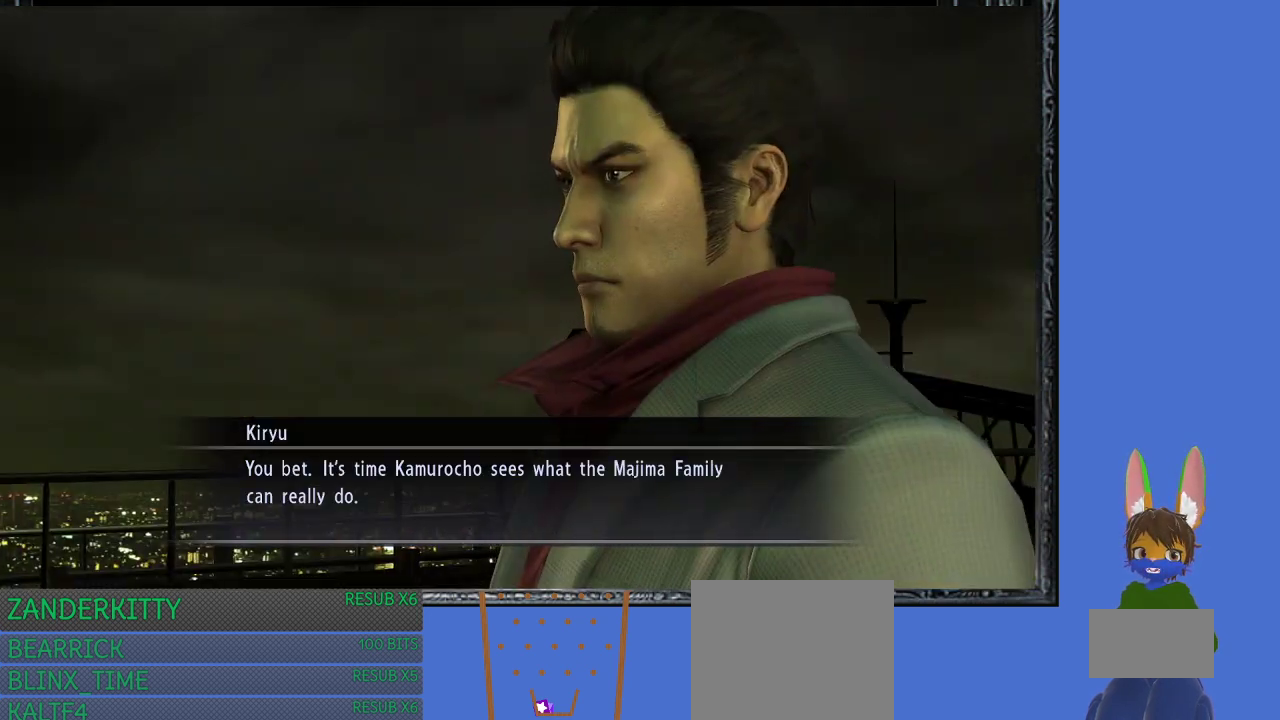
{"buttons": [], "left_stick": "center", "right_stick": "center", "events": []}
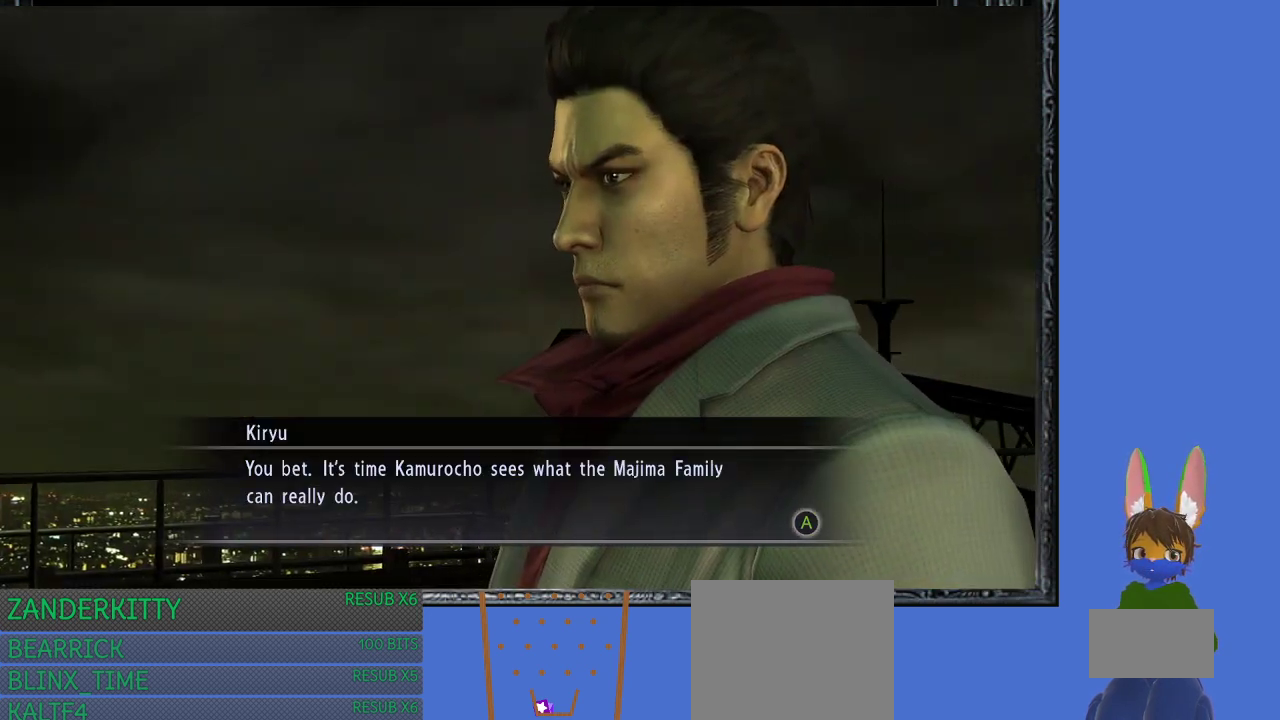
{"buttons": [], "left_stick": "center", "right_stick": "center", "events": []}
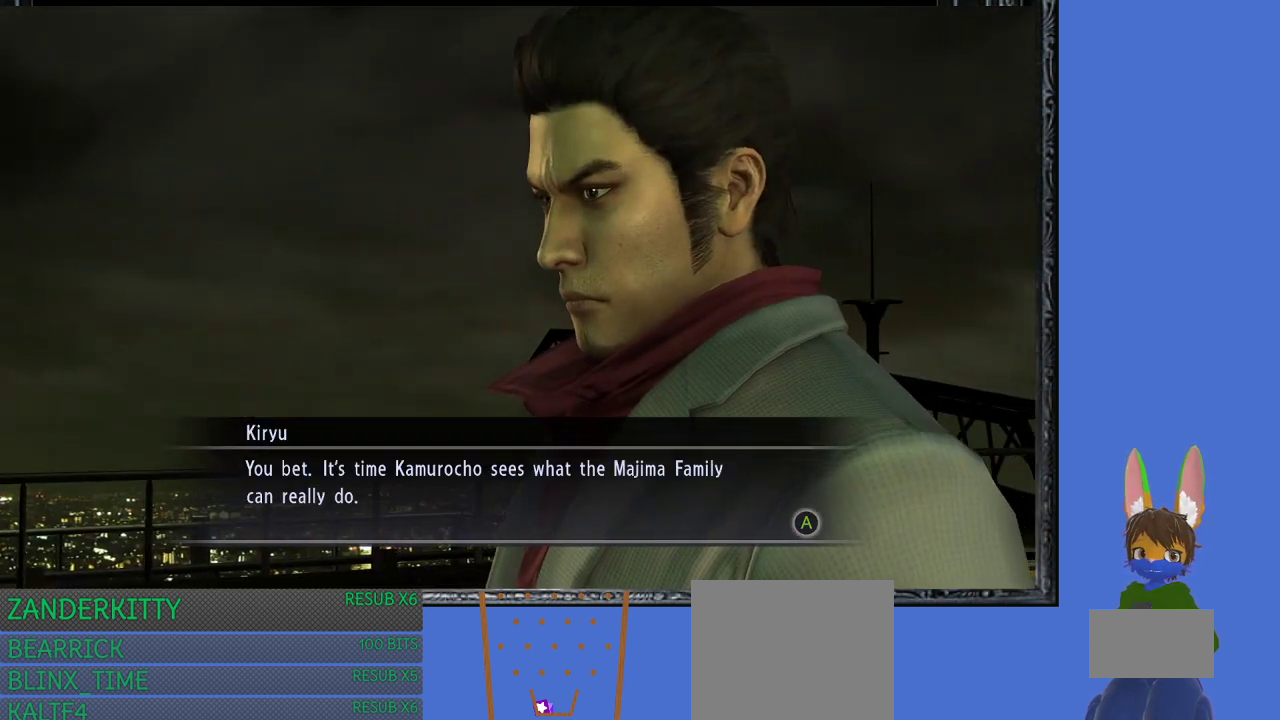
{"buttons": [], "left_stick": "center", "right_stick": "center", "events": []}
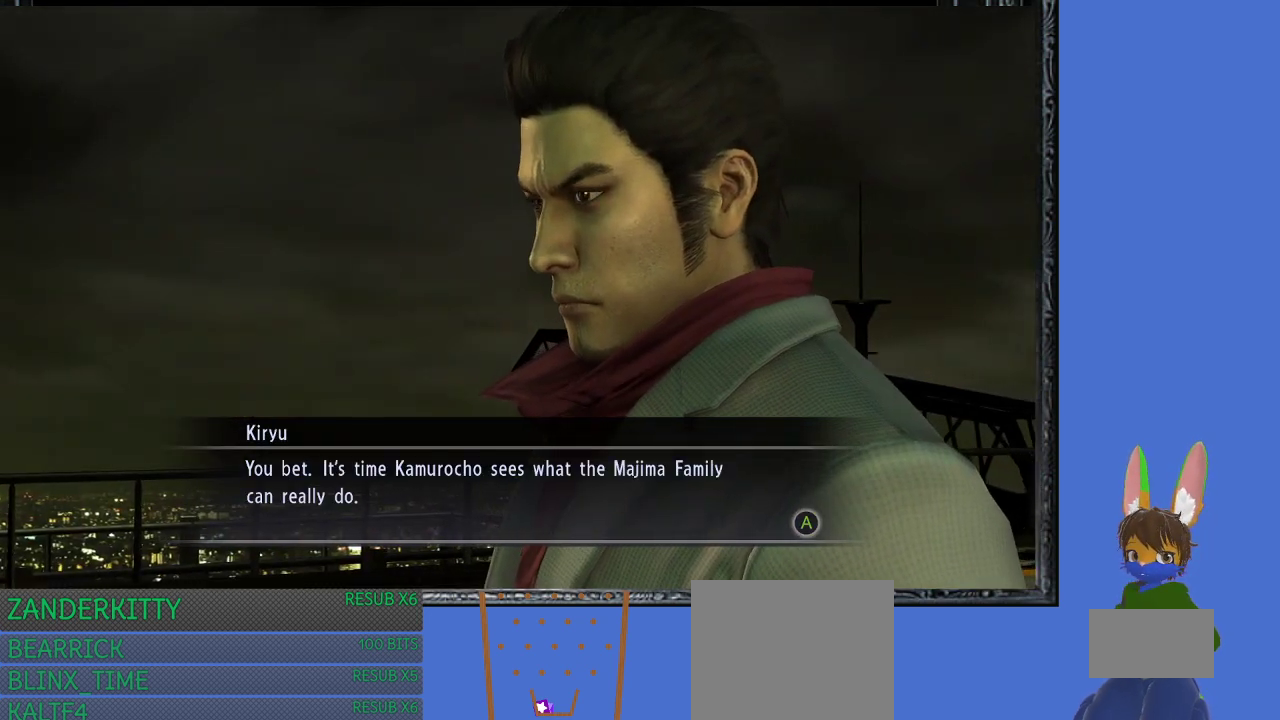
{"buttons": [], "left_stick": "center", "right_stick": "center", "events": []}
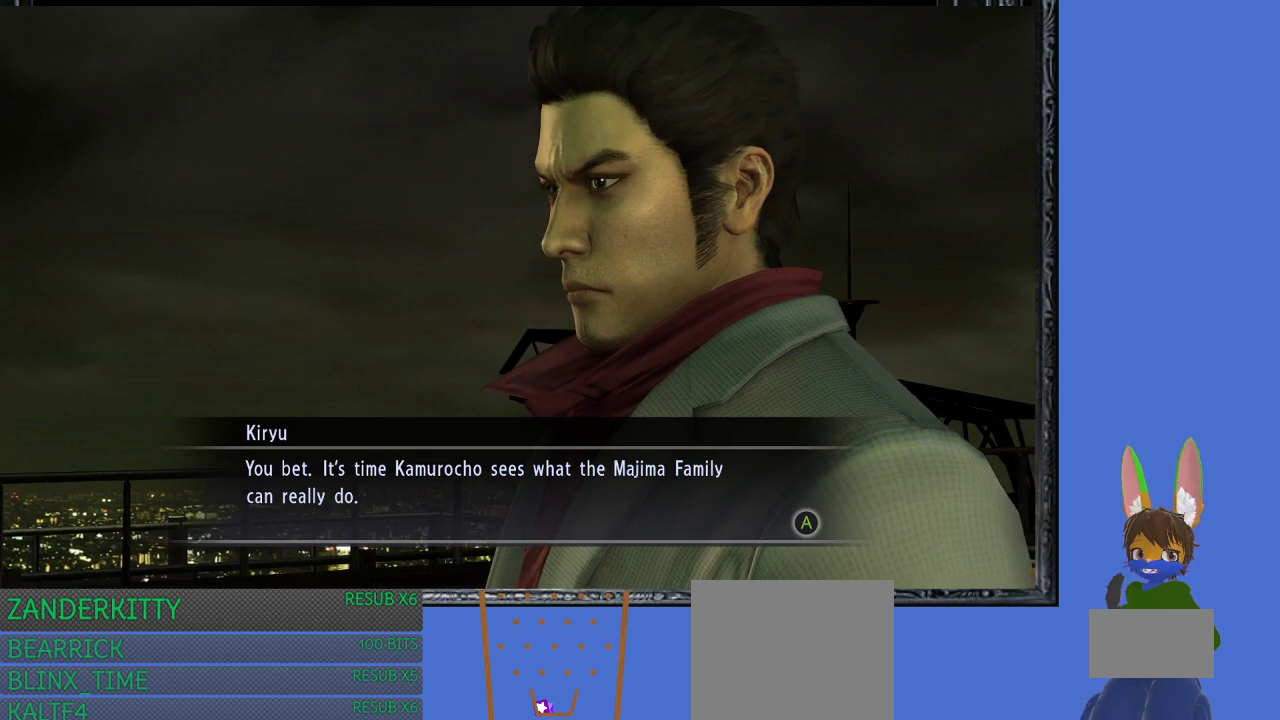
{"buttons": [], "left_stick": "center", "right_stick": "center", "events": []}
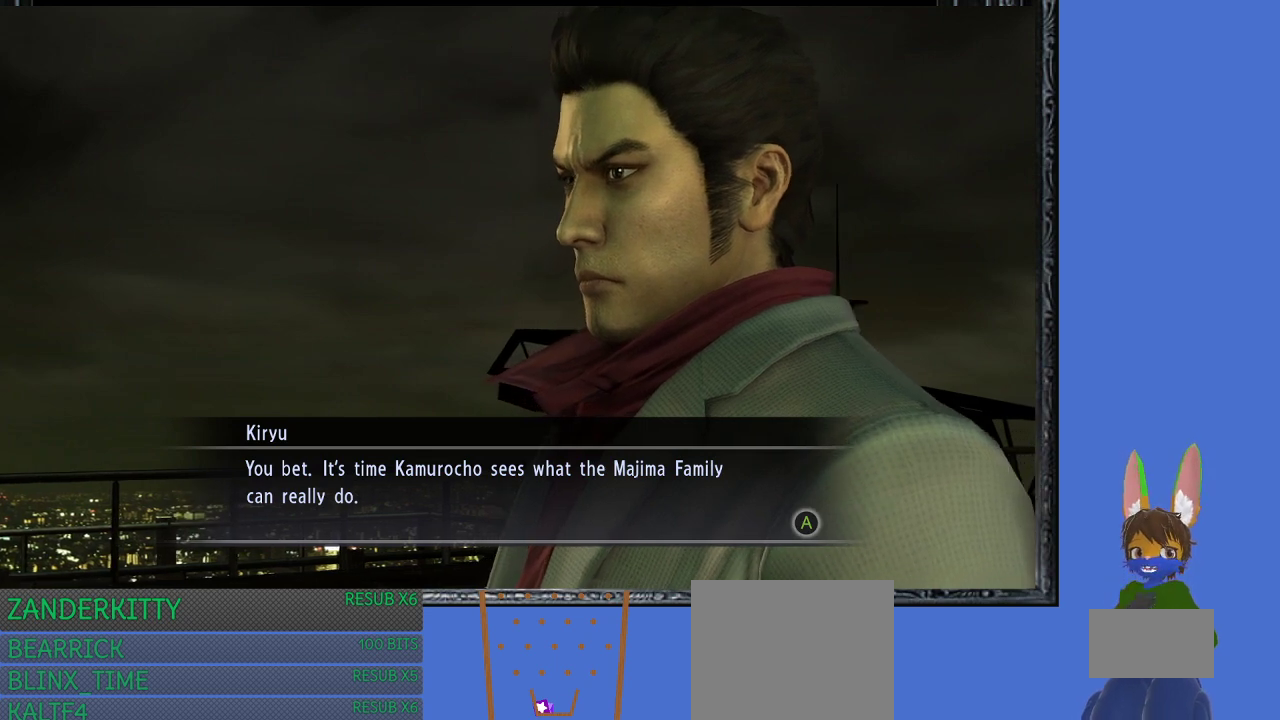
{"buttons": [], "left_stick": "center", "right_stick": "center", "events": []}
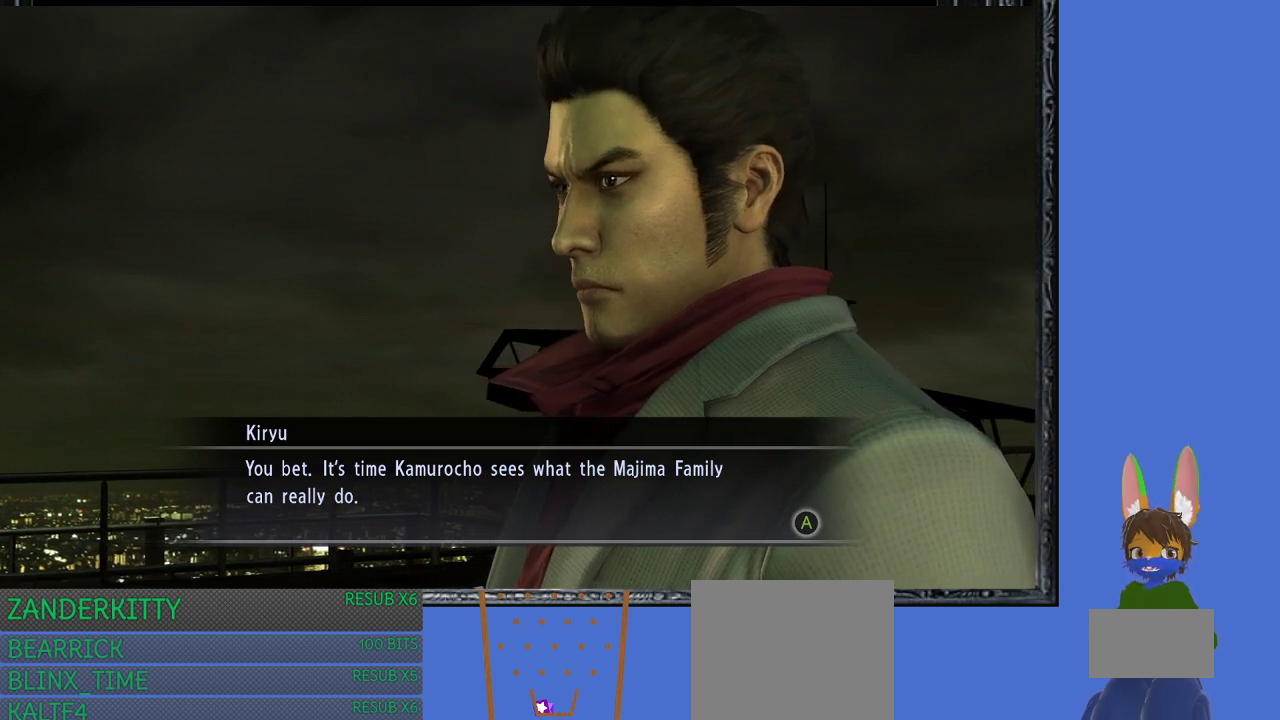
{"buttons": ["CROSS"], "left_stick": "center", "right_stick": "center", "events": [[433, "CROSS", "down"]]}
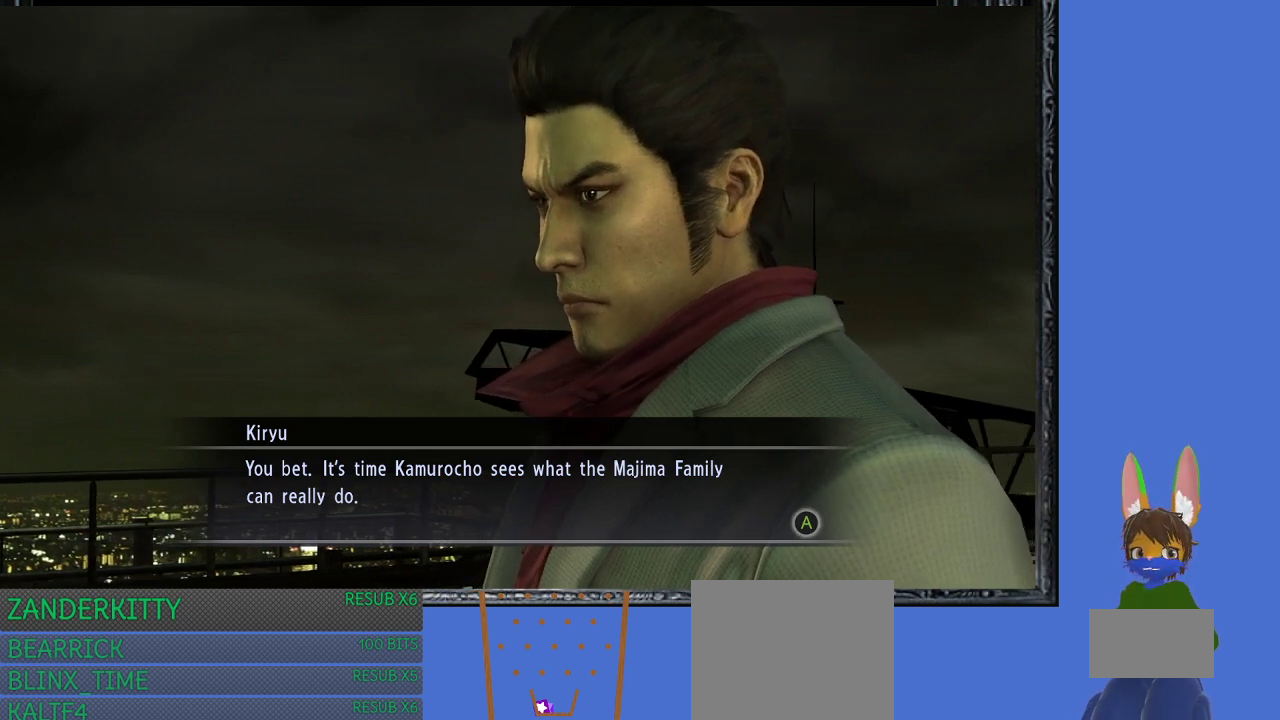
{"buttons": [], "left_stick": "center", "right_stick": "center", "events": [[100, "CROSS", "up"]]}
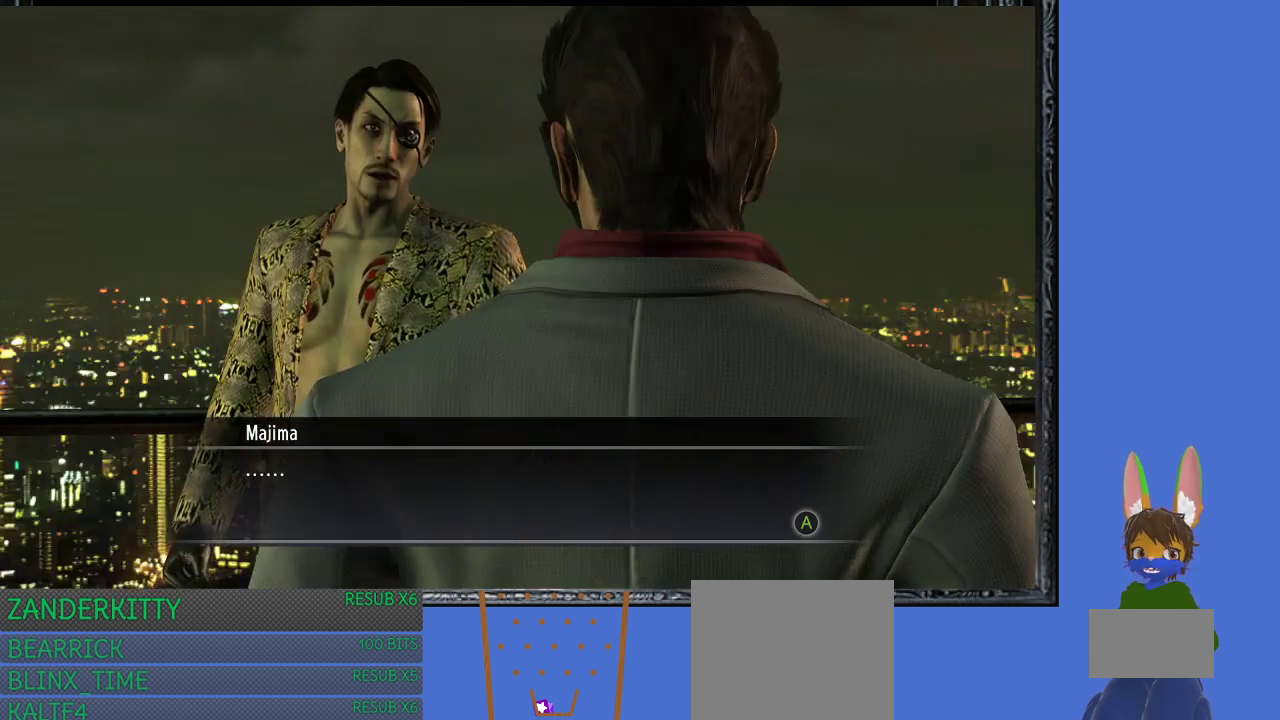
{"buttons": [], "left_stick": "center", "right_stick": "center", "events": [[67, "CROSS", "down"], [233, "CROSS", "up"]]}
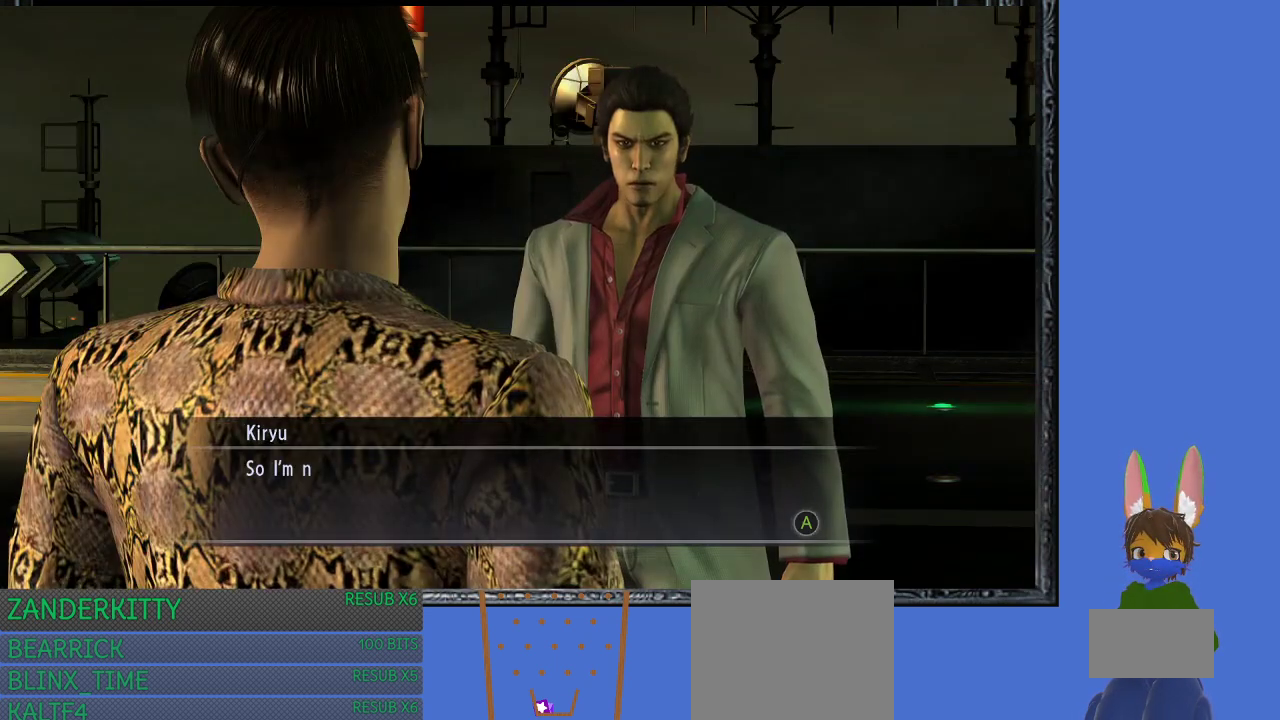
{"buttons": [], "left_stick": "center", "right_stick": "center", "events": [[233, "CROSS", "down"], [300, "CROSS", "up"]]}